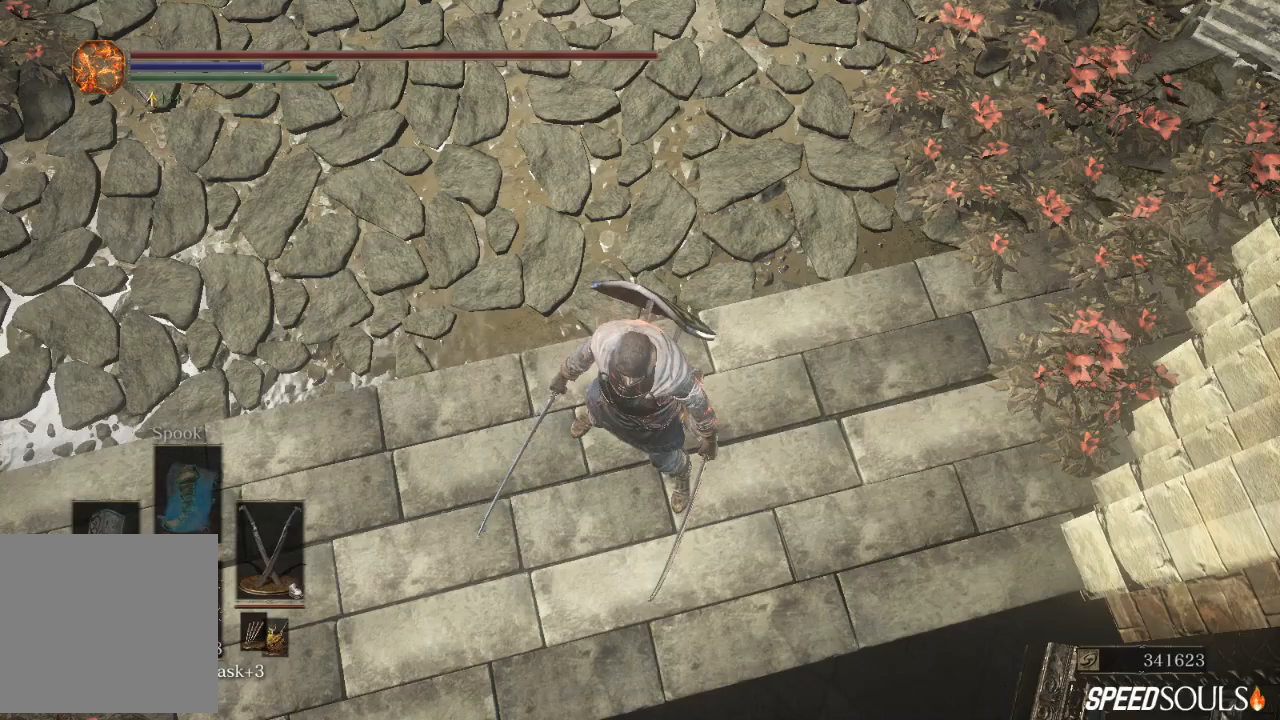
Gameplay with a controller (Xbox layout); each line is a JSON object with the inputs held at the frame after it (dt_ms = milliseconds from this image to that frame). "events" lists button and stick changes between this image and that frame as [ms after this image, input, new state], when the widget could be followed in between. Not read: L2.
{"dt_ms": 500, "buttons": [], "left_stick": "center", "right_stick": "center", "events": []}
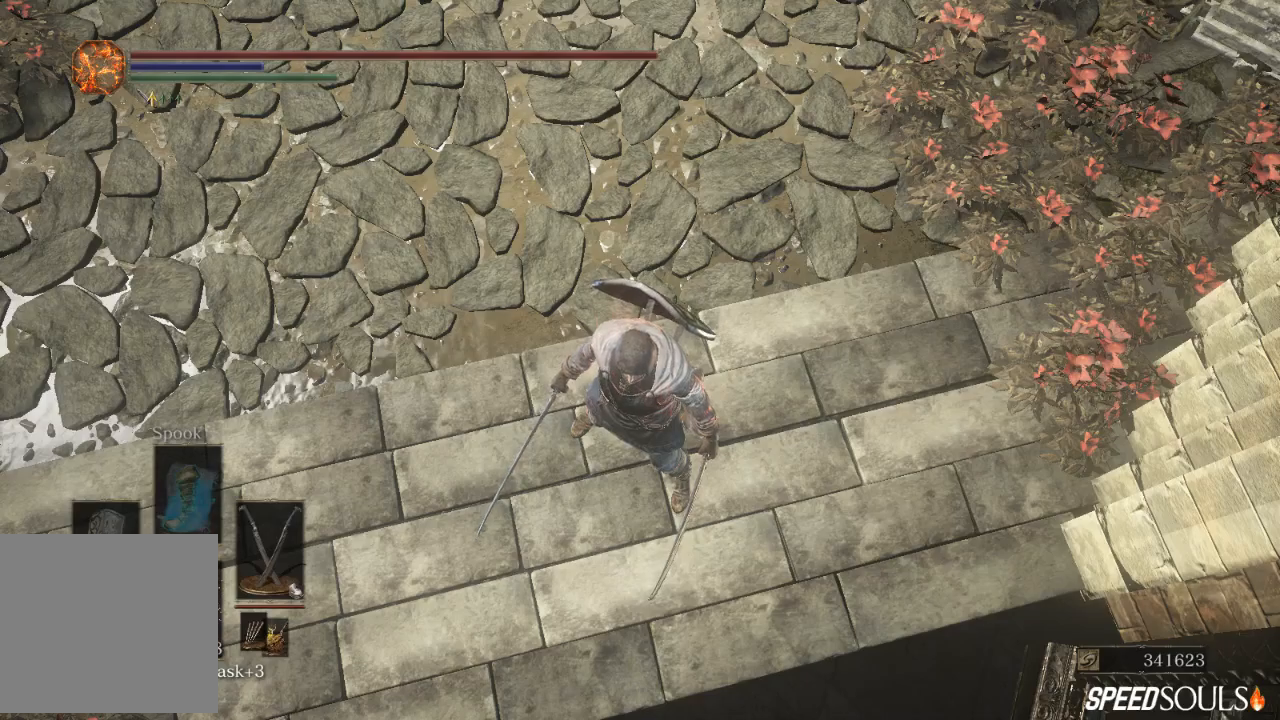
{"dt_ms": 500, "buttons": [], "left_stick": "center", "right_stick": "center", "events": []}
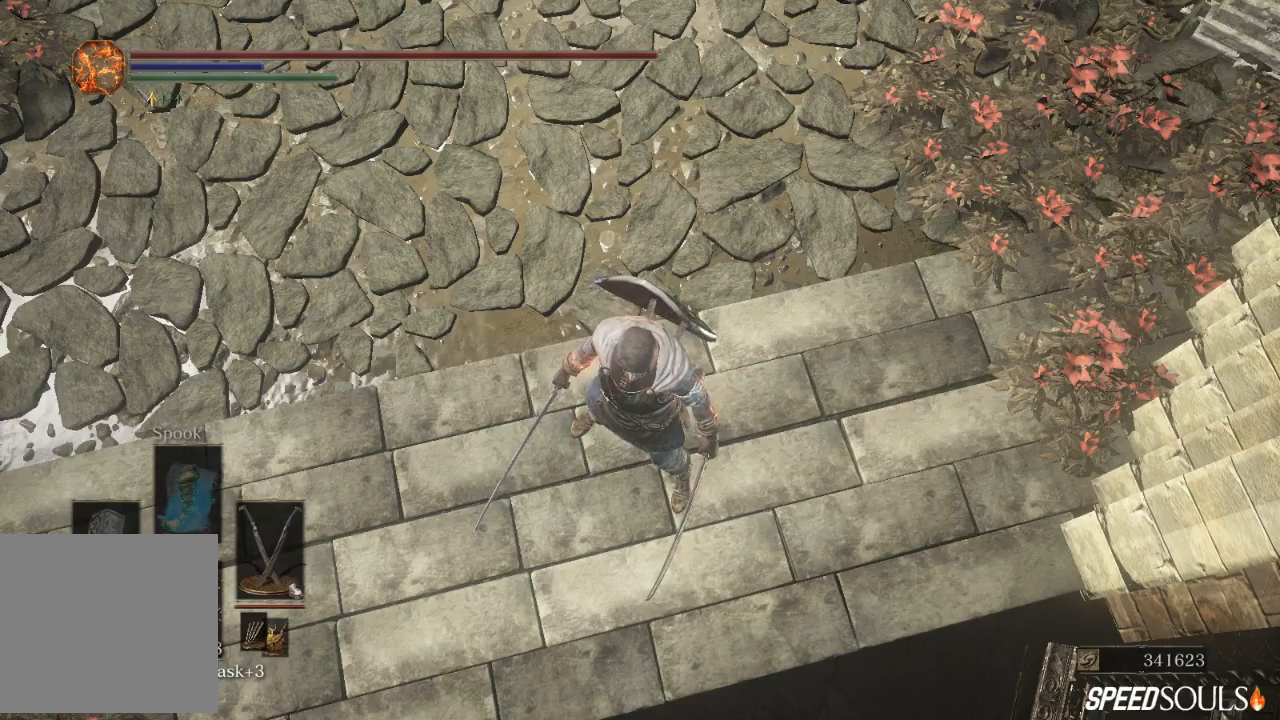
{"dt_ms": 500, "buttons": [], "left_stick": "center", "right_stick": "center", "events": []}
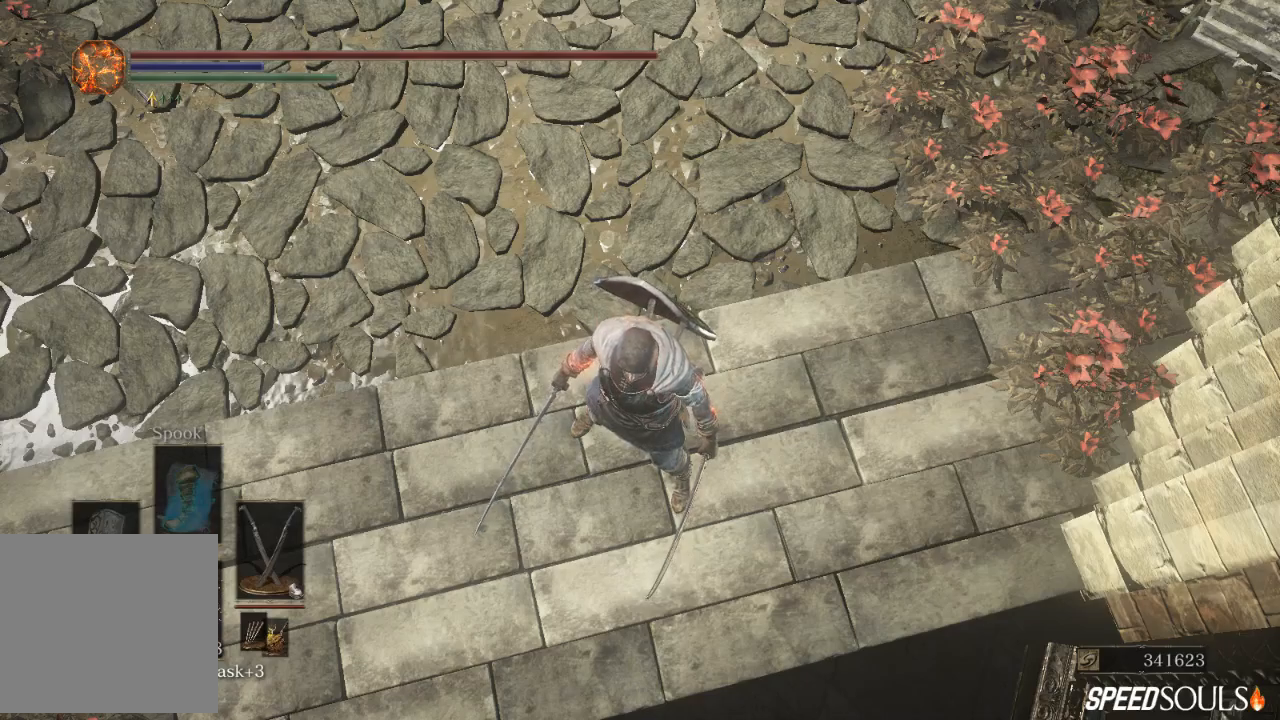
{"dt_ms": 500, "buttons": [], "left_stick": "center", "right_stick": "center", "events": []}
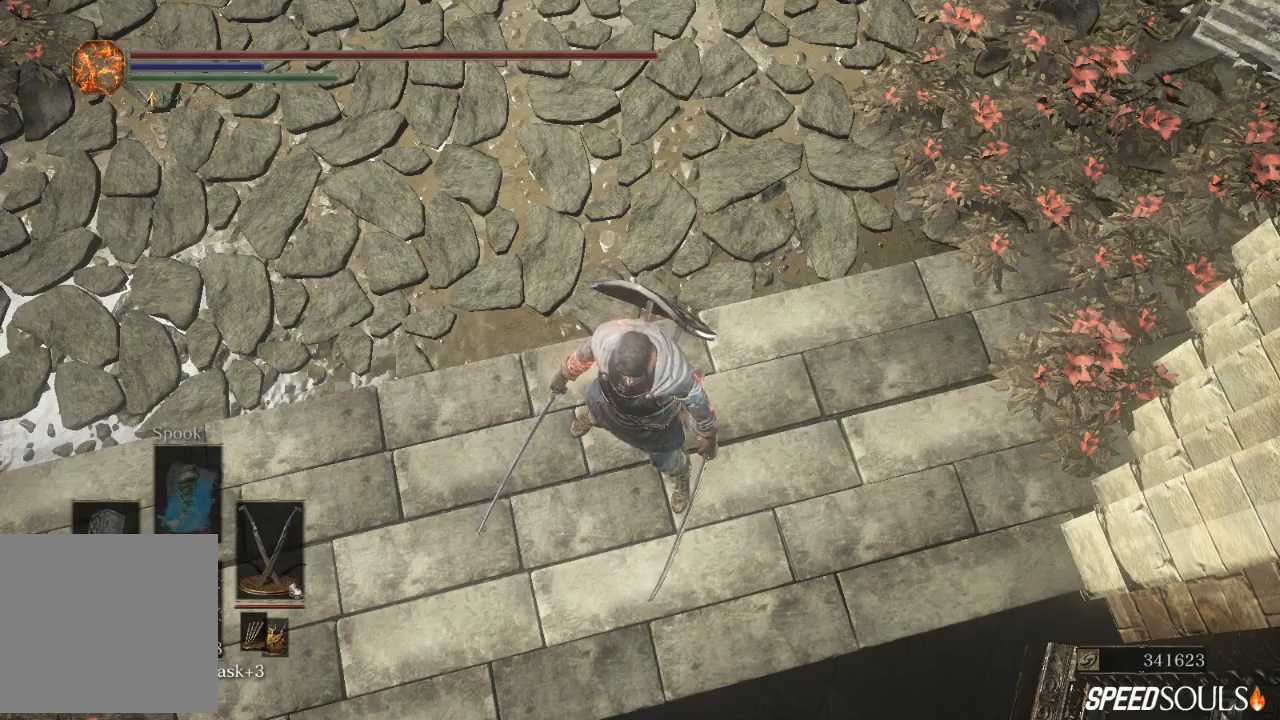
{"dt_ms": 500, "buttons": [], "left_stick": "center", "right_stick": "center", "events": []}
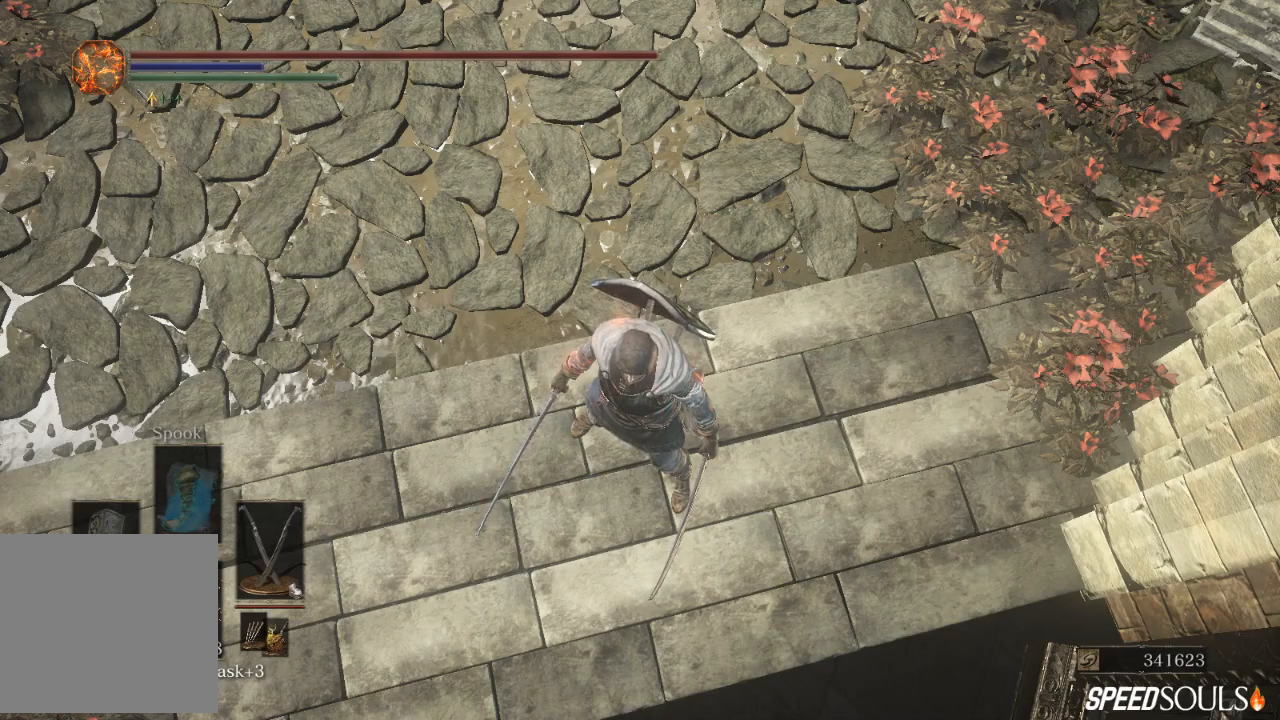
{"dt_ms": 500, "buttons": [], "left_stick": "center", "right_stick": "center", "events": []}
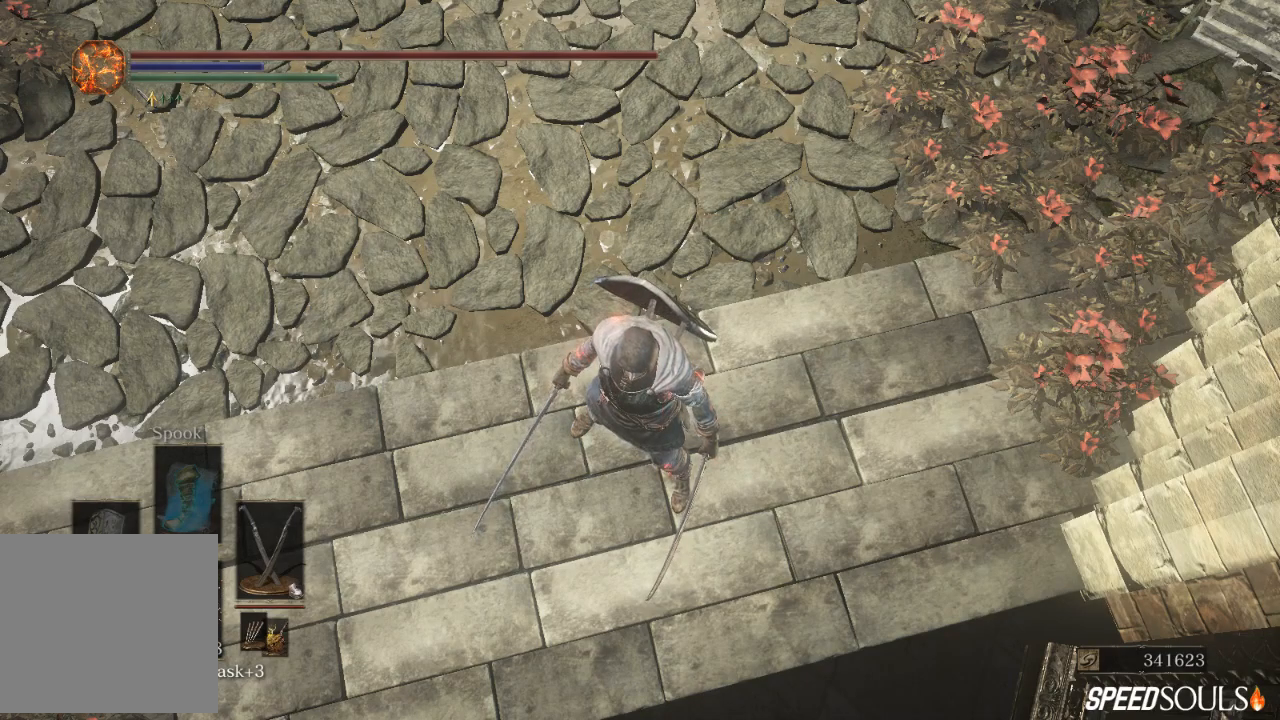
{"dt_ms": 500, "buttons": [], "left_stick": "center", "right_stick": "center", "events": []}
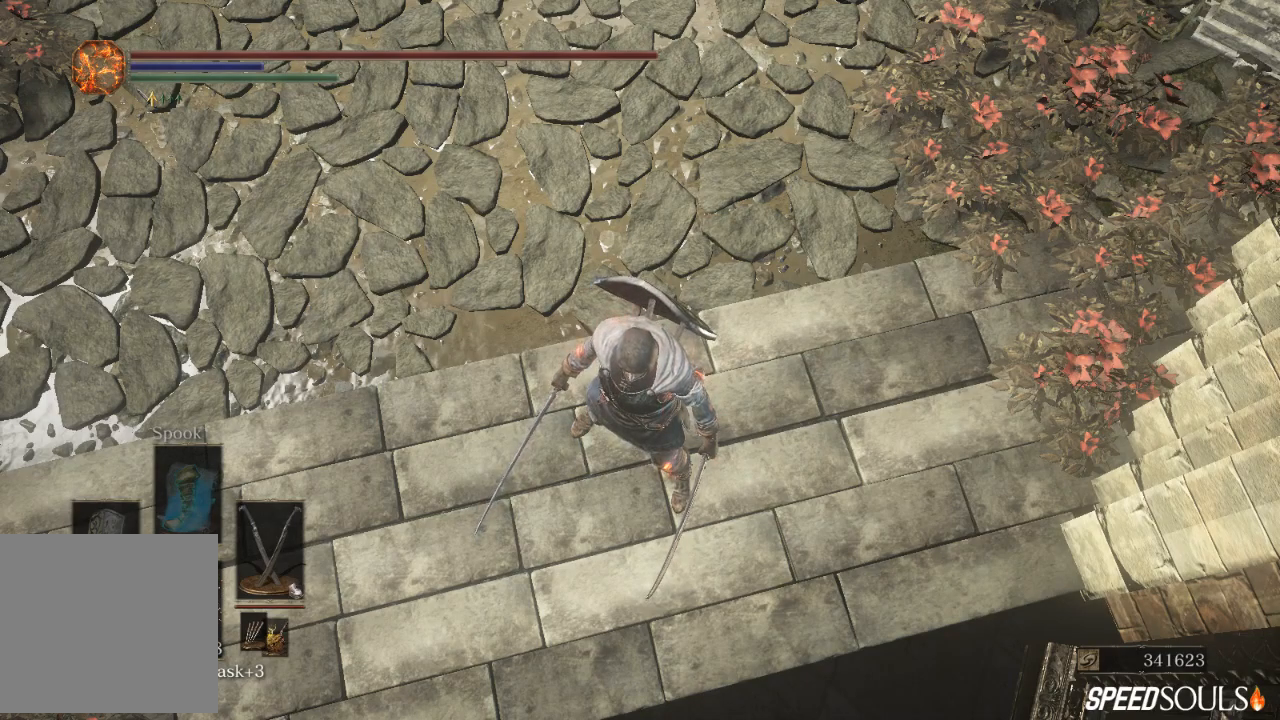
{"dt_ms": 500, "buttons": [], "left_stick": "center", "right_stick": "center", "events": []}
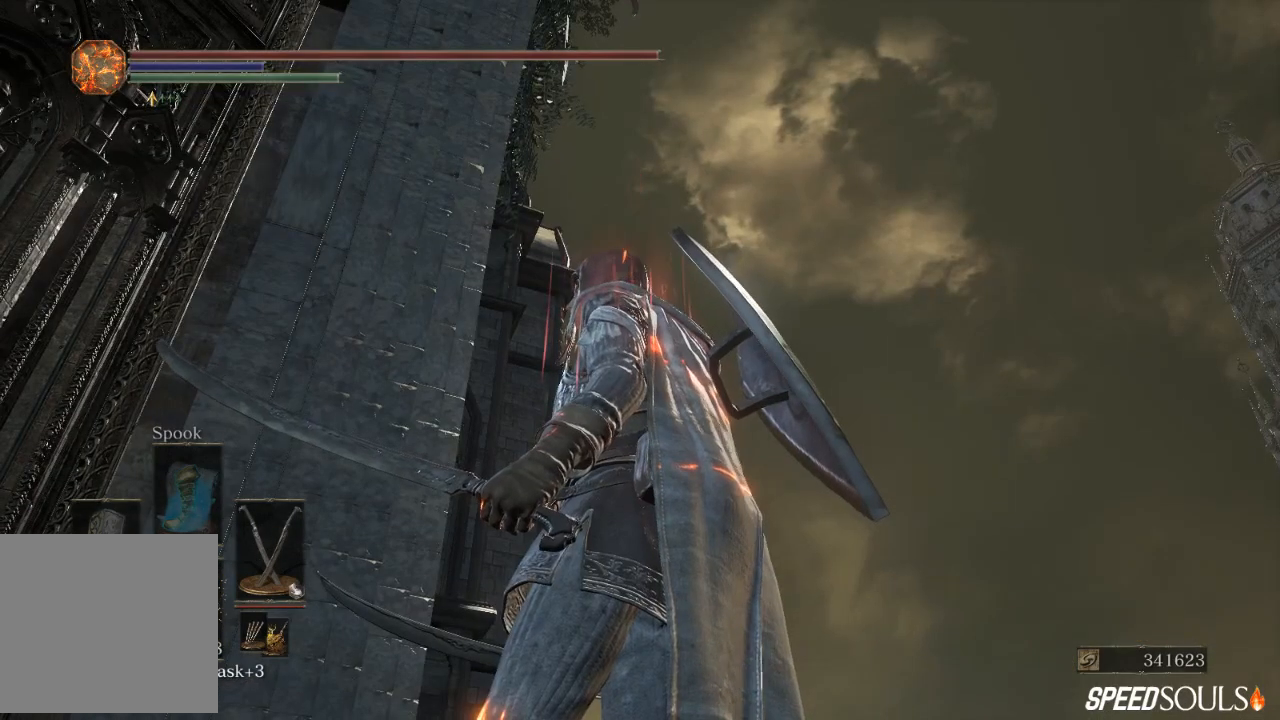
{"dt_ms": 500, "buttons": [], "left_stick": "up", "right_stick": "up-right", "events": [[417, "right_stick", "up-right"], [450, "left_stick", "up"]]}
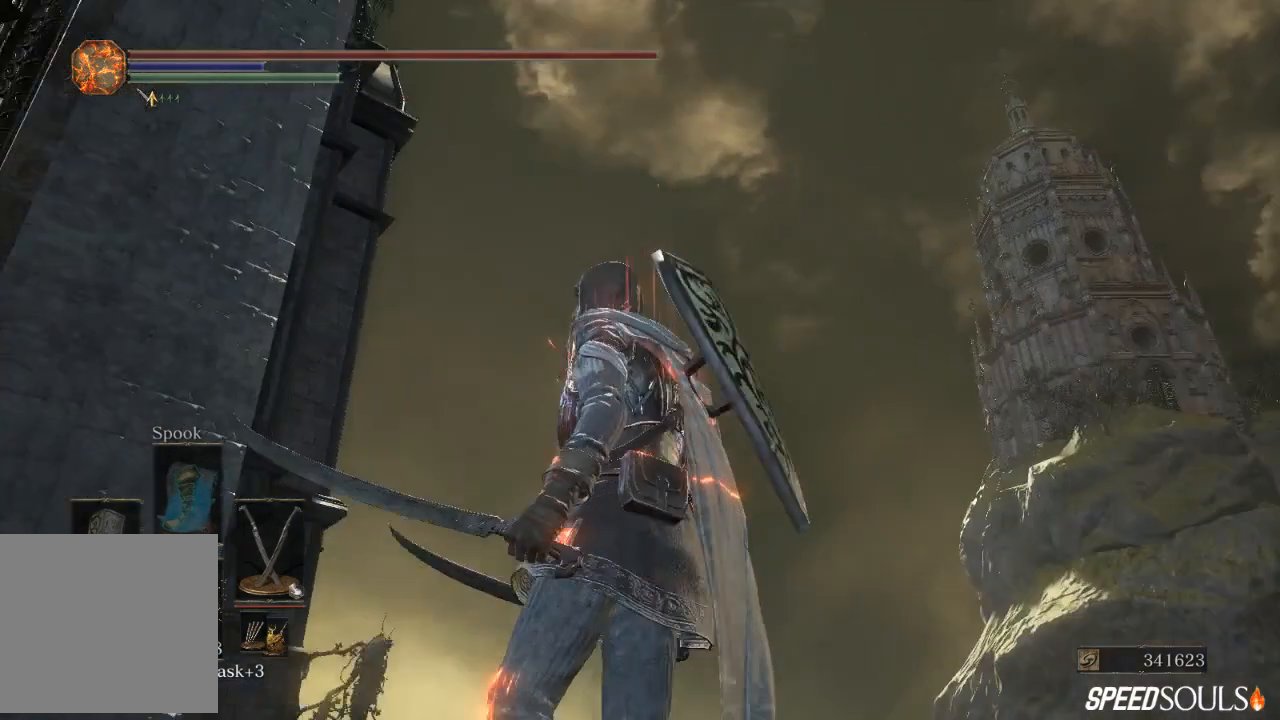
{"dt_ms": 500, "buttons": [], "left_stick": "up", "right_stick": "up", "events": [[150, "right_stick", "center"], [417, "right_stick", "up"]]}
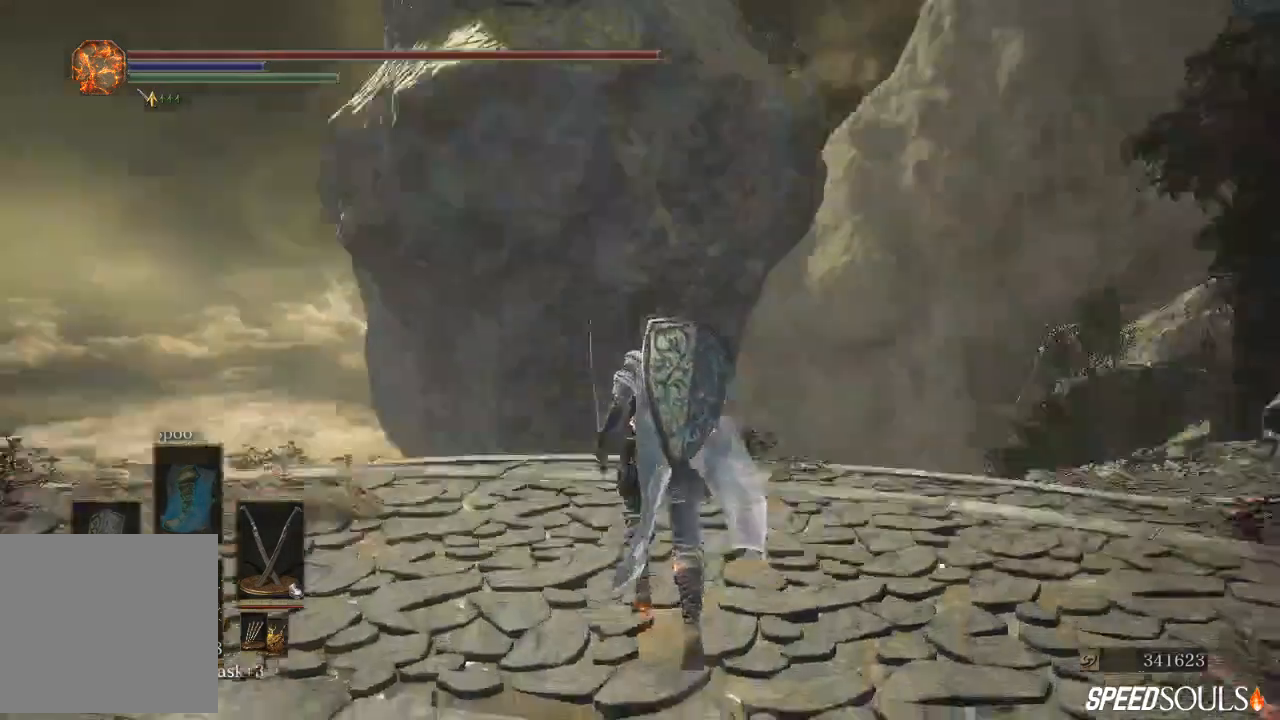
{"dt_ms": 500, "buttons": [], "left_stick": "up", "right_stick": "center", "events": [[67, "right_stick", "center"], [333, "right_stick", "right"], [500, "right_stick", "center"]]}
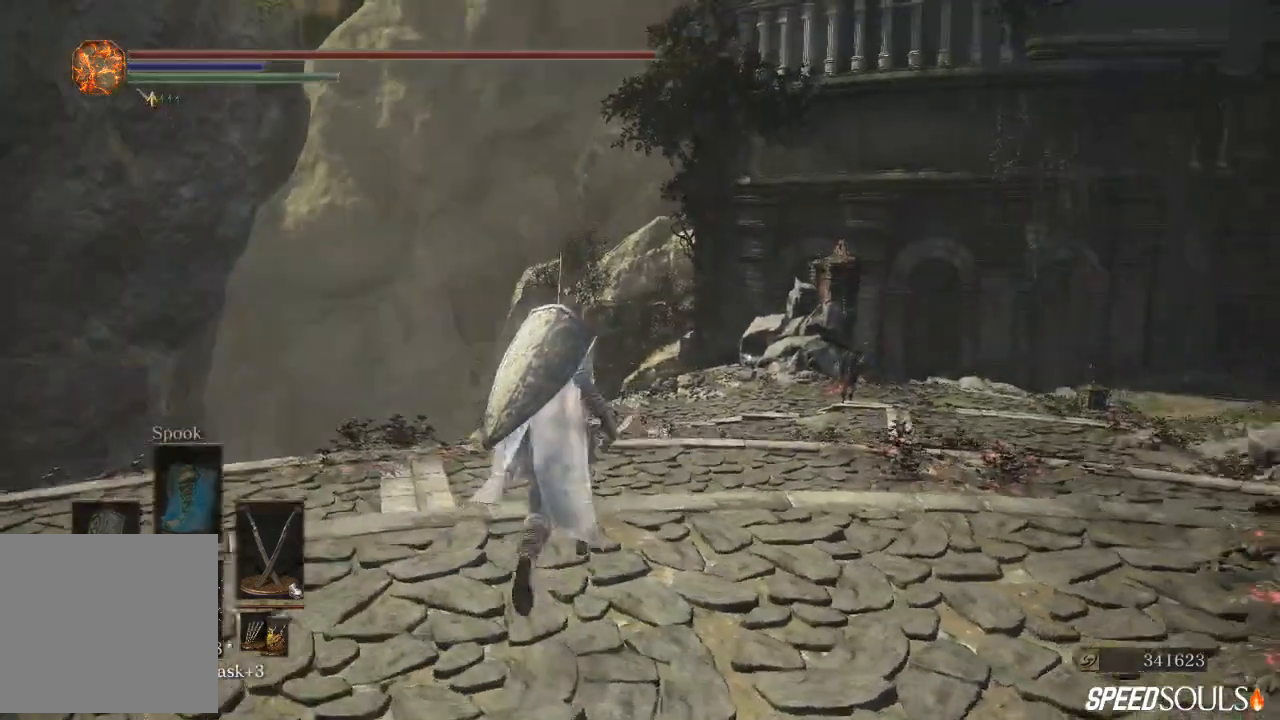
{"dt_ms": 500, "buttons": [], "left_stick": "up", "right_stick": "center", "events": [[333, "START", "down"], [467, "START", "up"]]}
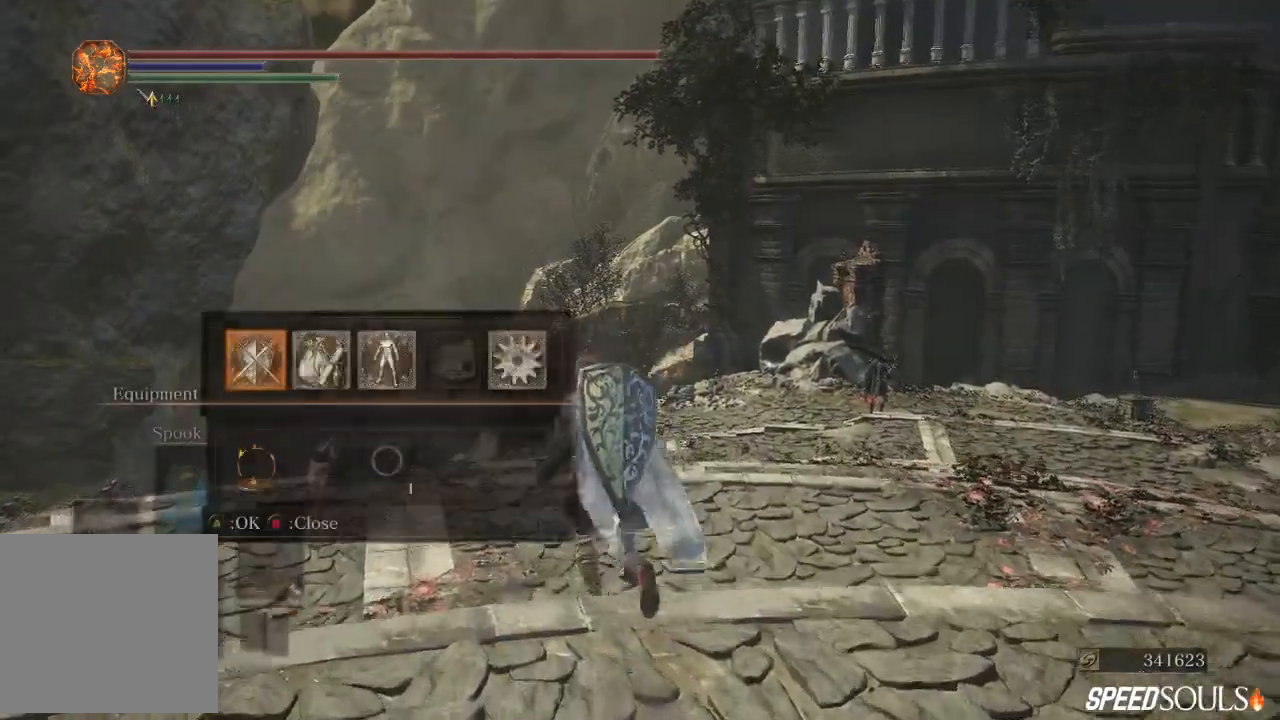
{"dt_ms": 500, "buttons": [], "left_stick": "up", "right_stick": "center", "events": [[200, "A", "down"], [300, "A", "up"]]}
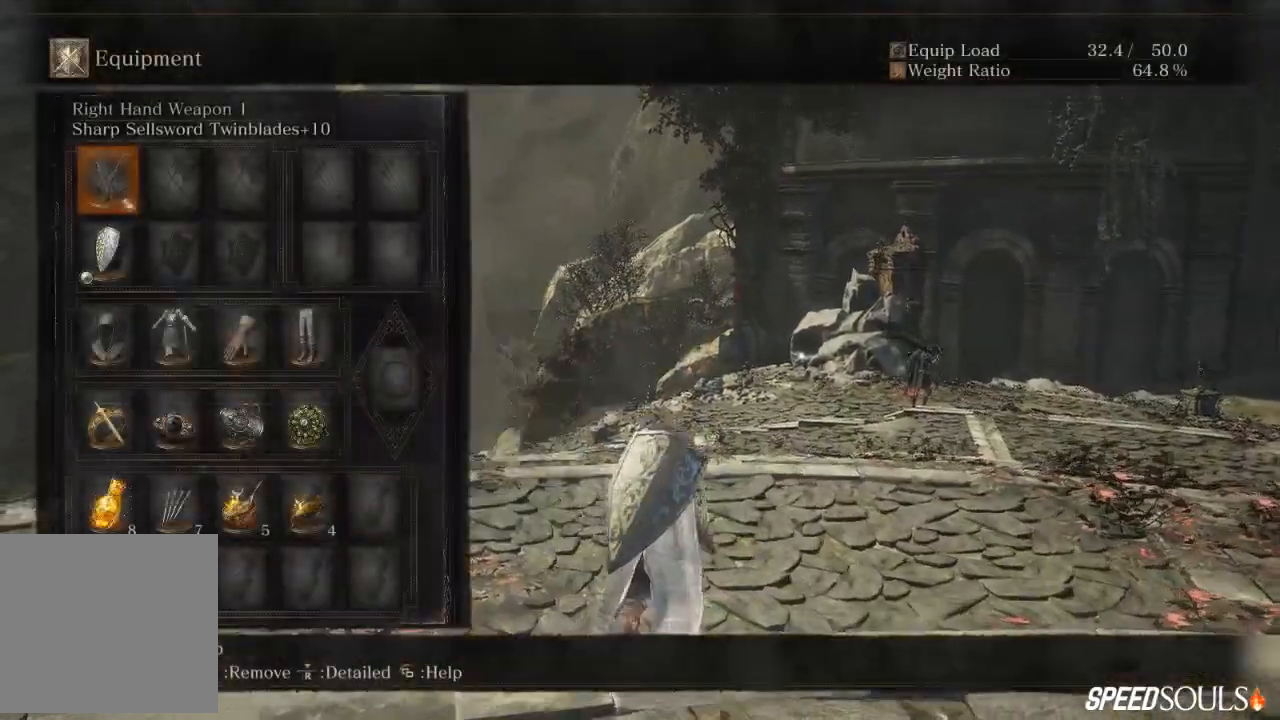
{"dt_ms": 500, "buttons": [], "left_stick": "up", "right_stick": "center", "events": [[267, "DPAD_DOWN", "down"], [400, "DPAD_DOWN", "up"]]}
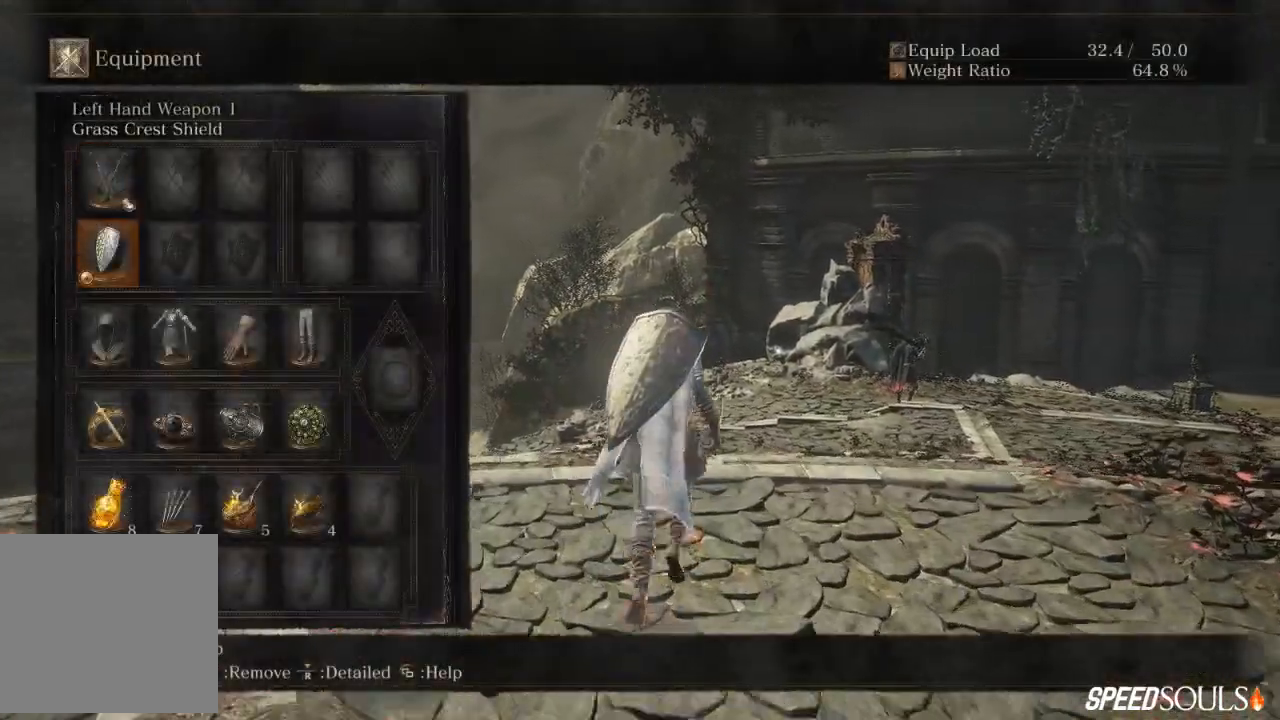
{"dt_ms": 500, "buttons": [], "left_stick": "up", "right_stick": "center", "events": [[117, "A", "down"], [250, "A", "up"]]}
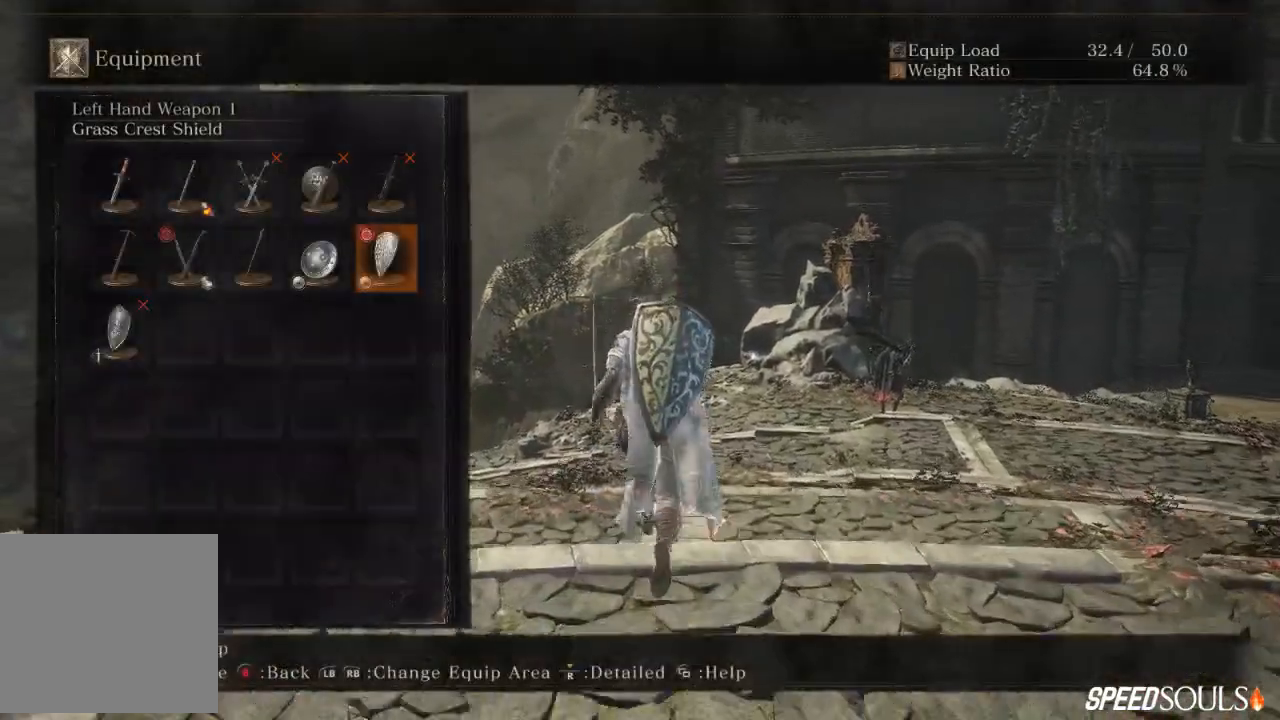
{"dt_ms": 500, "buttons": [], "left_stick": "up", "right_stick": "center", "events": []}
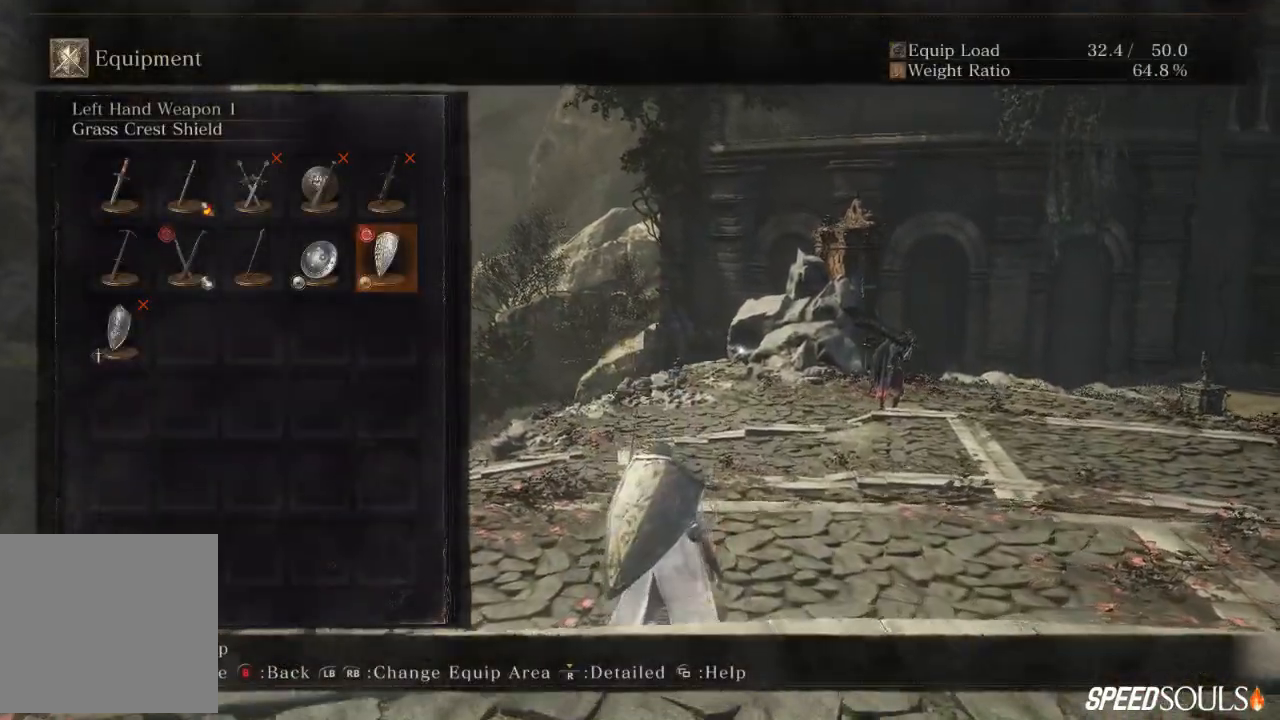
{"dt_ms": 500, "buttons": [], "left_stick": "up", "right_stick": "center", "events": [[267, "R2", "down"], [317, "R2", "up"]]}
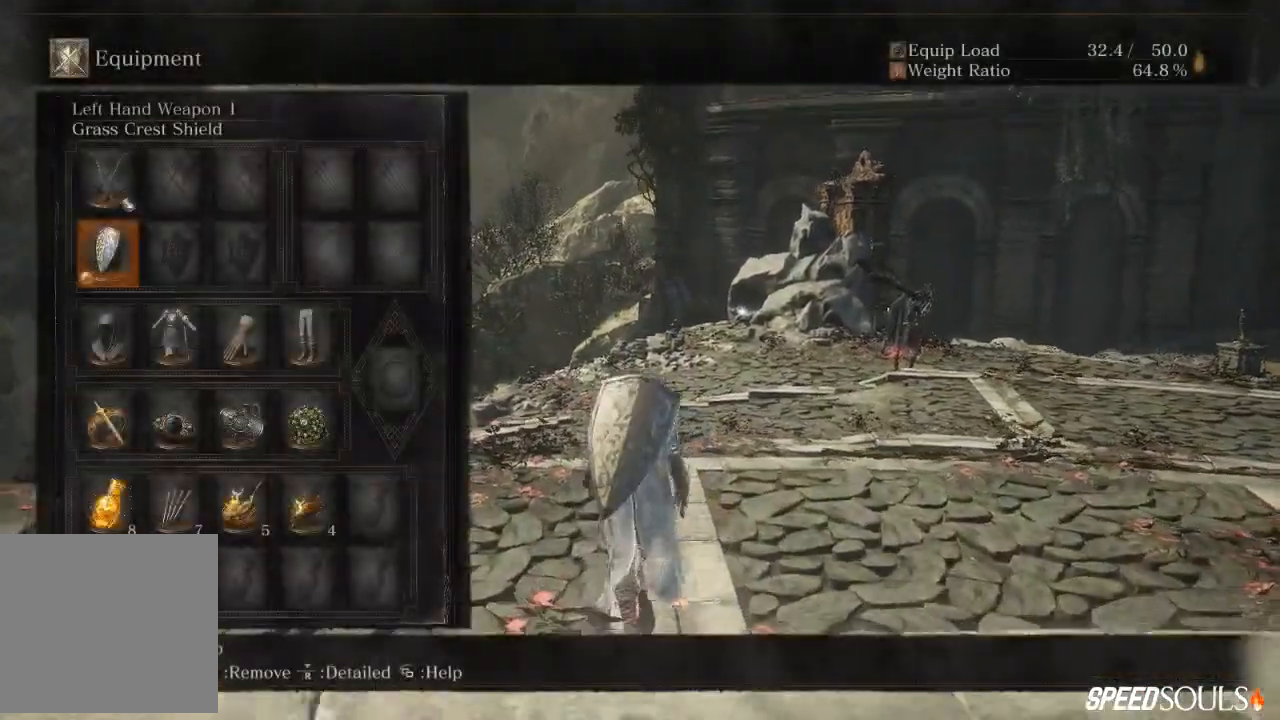
{"dt_ms": 500, "buttons": [], "left_stick": "up", "right_stick": "center", "events": [[250, "DPAD_RIGHT", "down"], [350, "A", "down"], [350, "DPAD_RIGHT", "up"], [433, "A", "up"]]}
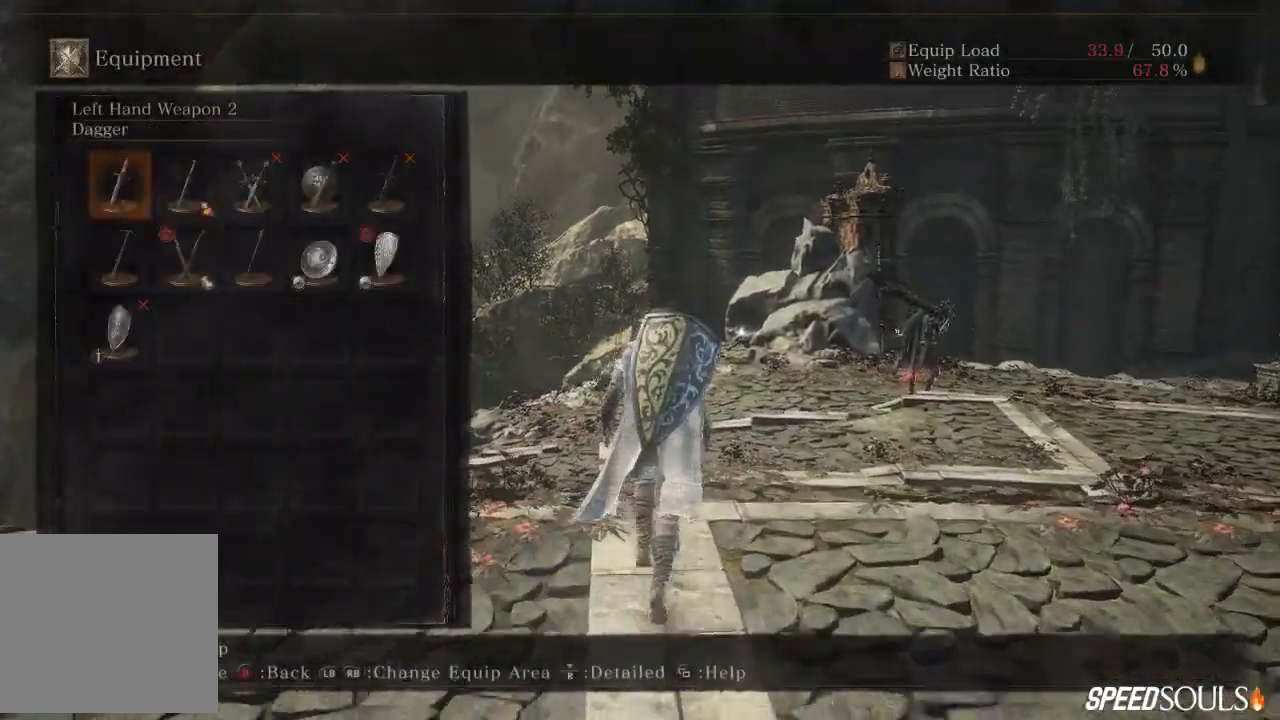
{"dt_ms": 1000, "buttons": ["START"], "left_stick": "up", "right_stick": "center"}
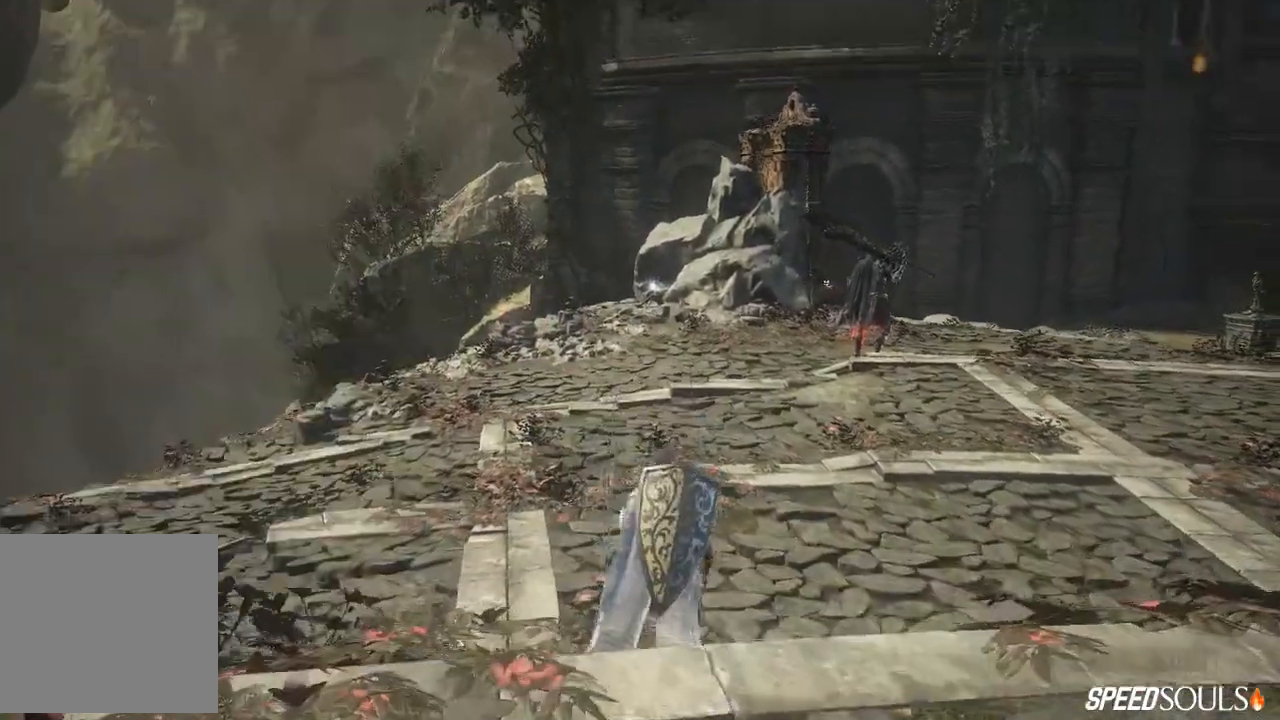
{"dt_ms": 500, "buttons": [], "left_stick": "up", "right_stick": "center", "events": [[33, "START", "up"], [300, "START", "down"], [383, "START", "up"]]}
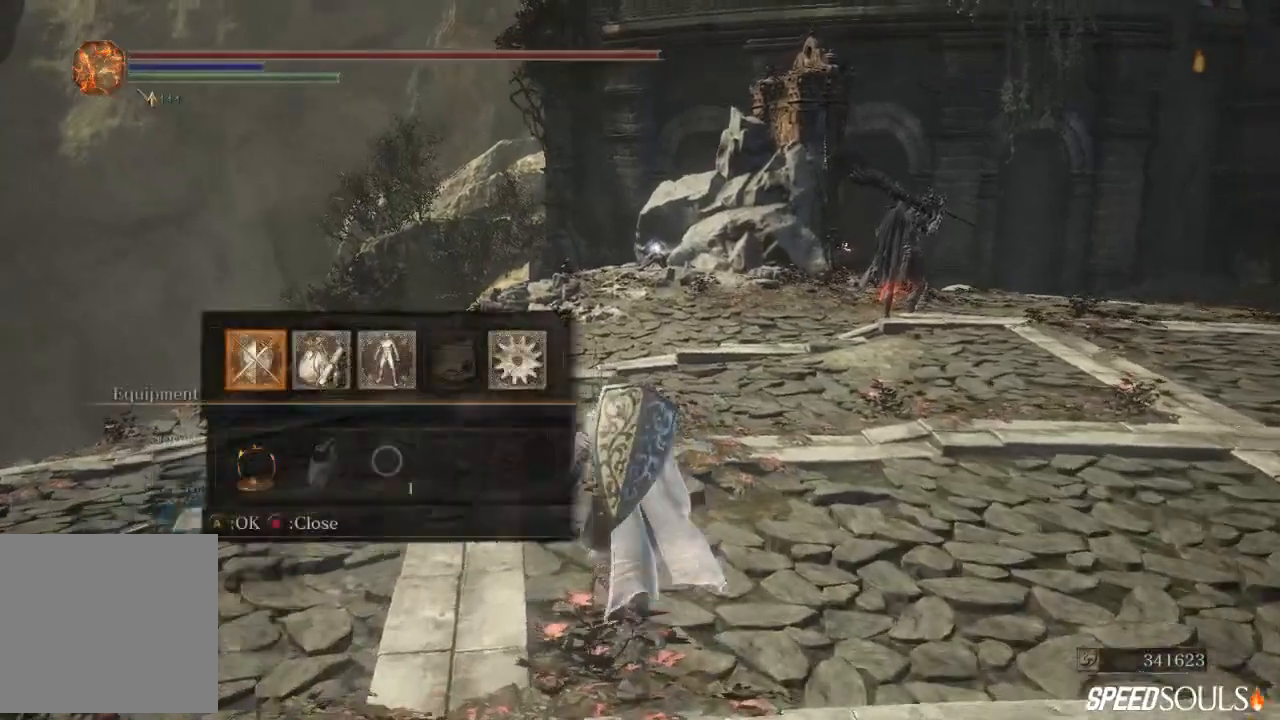
{"dt_ms": 500, "buttons": [], "left_stick": "up", "right_stick": "center"}